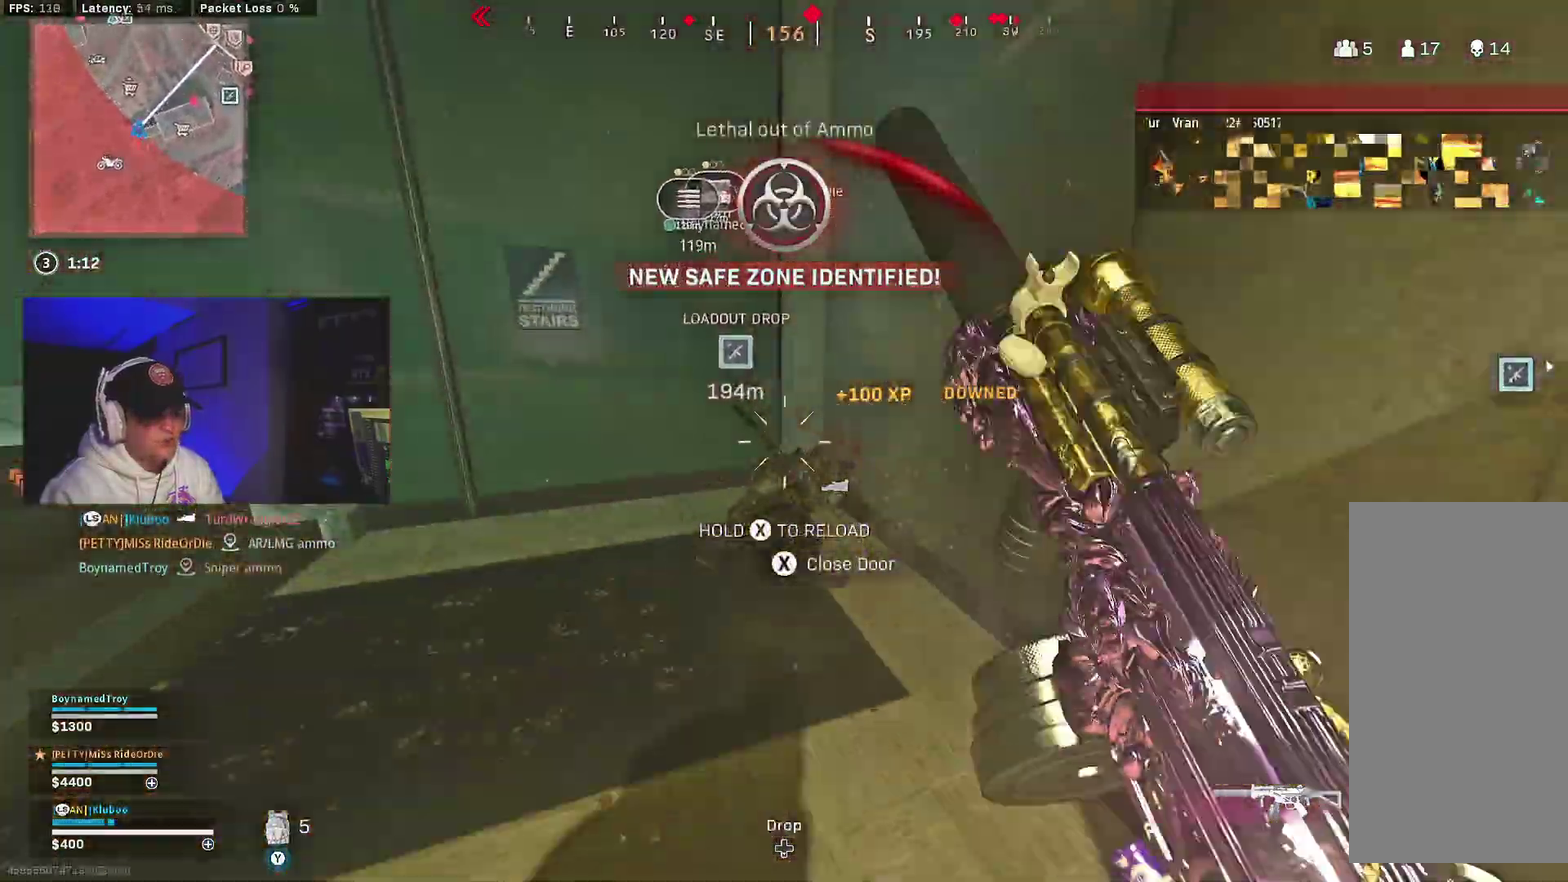
Gameplay with a controller (Xbox layout); each line is a JSON object with the inputs held at the frame after it (dt_ms = milliseconds from this image to that frame). "events" lists button and stick changes between this image and that frame as [ms after this image, input, new state], when the widget could be followed in between.
{"dt_ms": 600, "buttons": ["L2", "R2"], "left_stick": "down-right", "right_stick": "center", "events": [[117, "left_stick", "down-right"], [117, "right_stick", "down-right"], [233, "right_stick", "center"], [267, "L2", "down"], [300, "R2", "down"], [300, "right_stick", "up-left"], [317, "left_stick", "down"], [367, "right_stick", "up"], [417, "left_stick", "down-right"], [433, "right_stick", "up-right"], [483, "right_stick", "right"], [583, "right_stick", "center"]]}
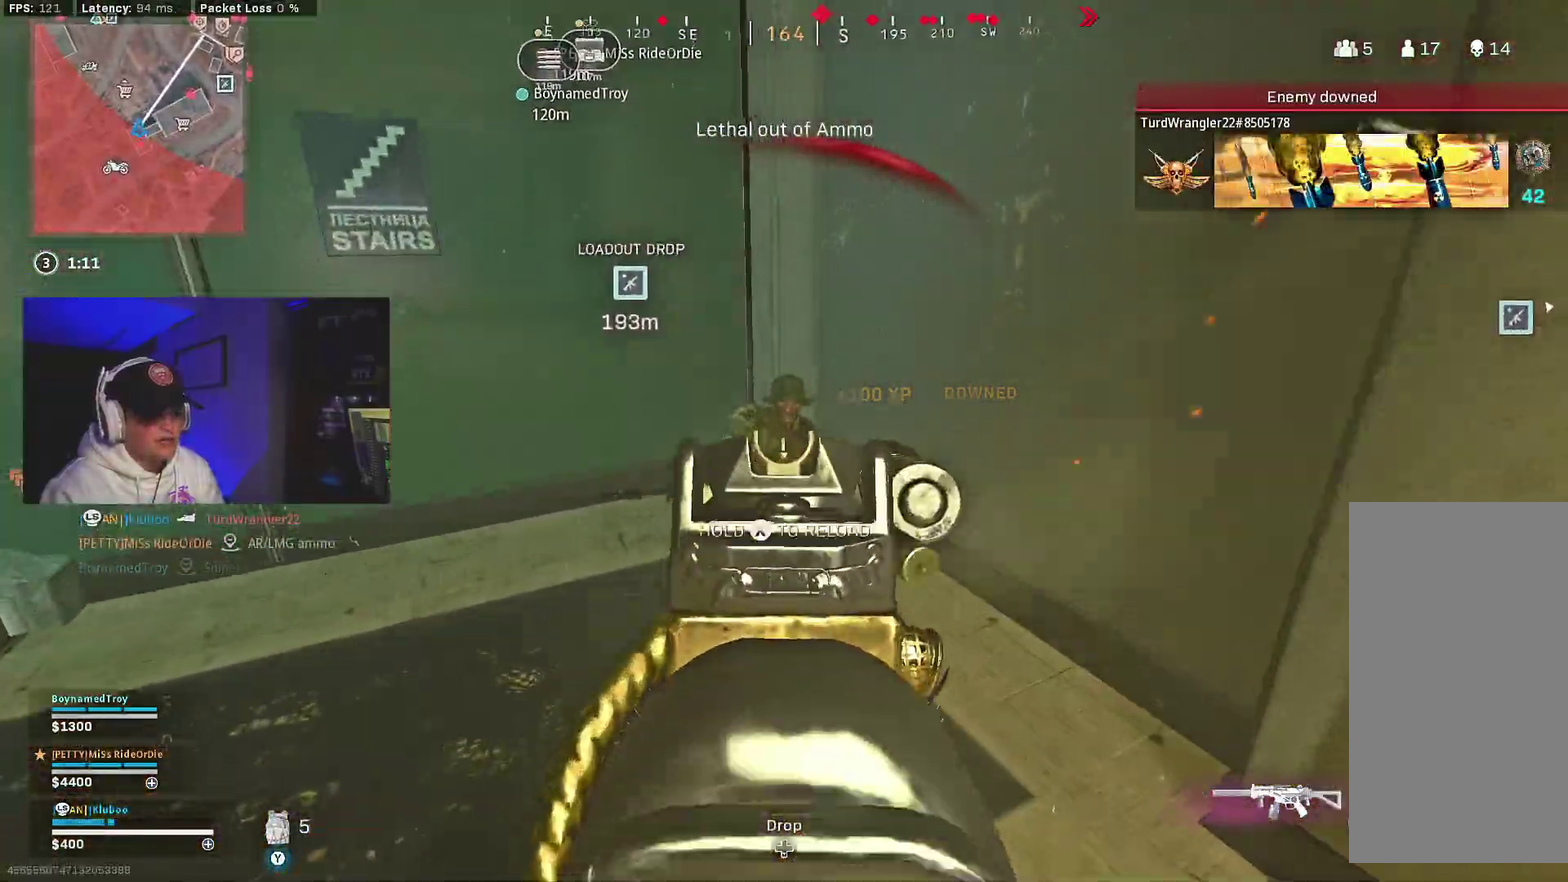
{"dt_ms": 500, "buttons": ["L3"], "left_stick": "center", "right_stick": "left"}
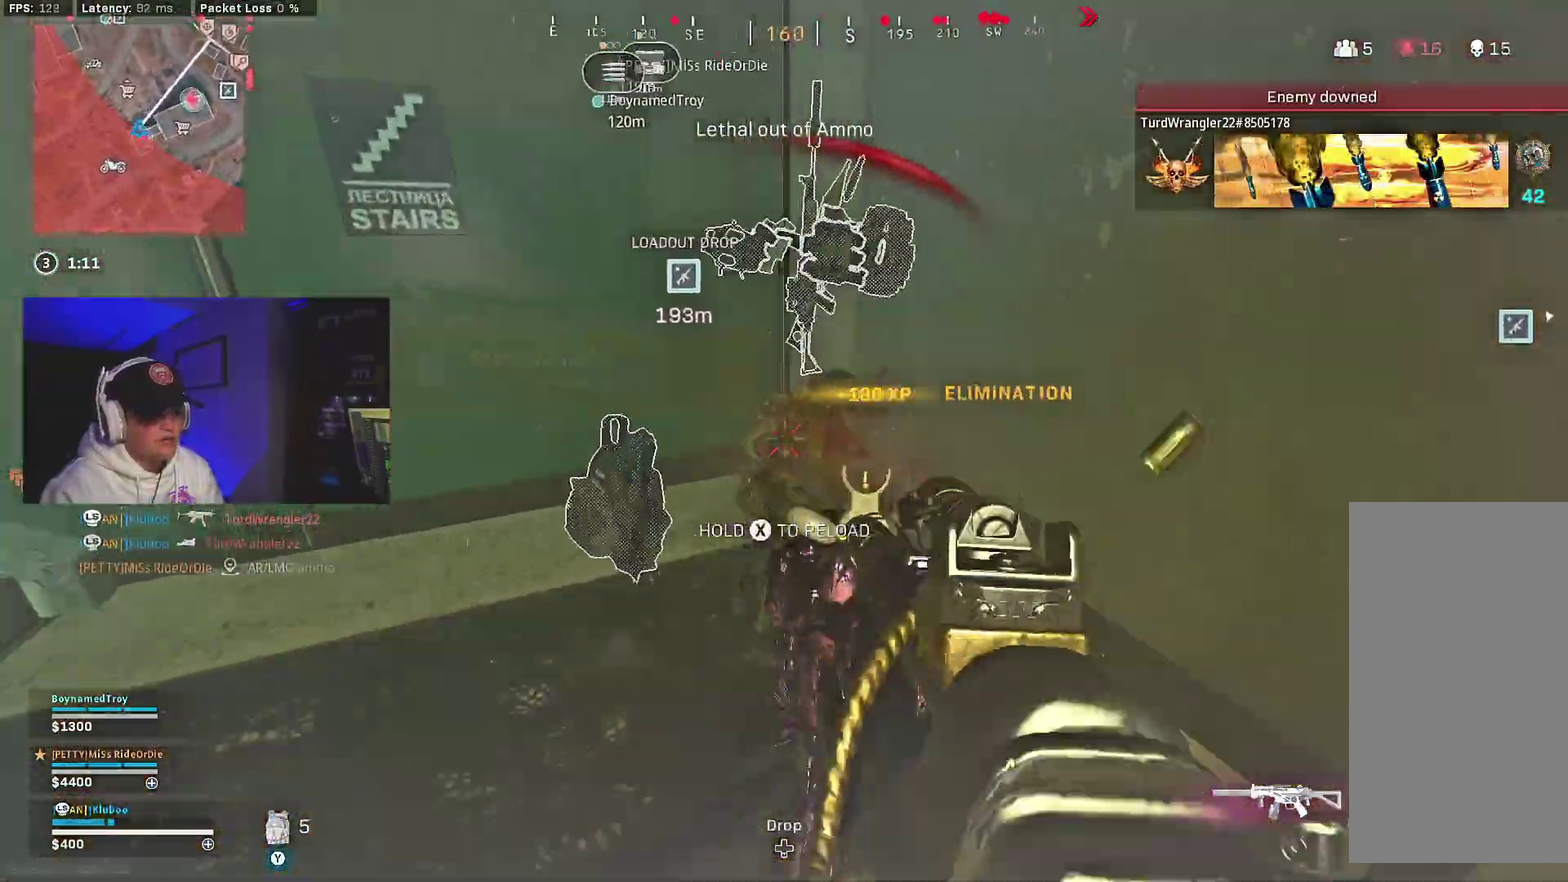
{"dt_ms": 300, "buttons": [], "left_stick": "down-right", "right_stick": "down-left"}
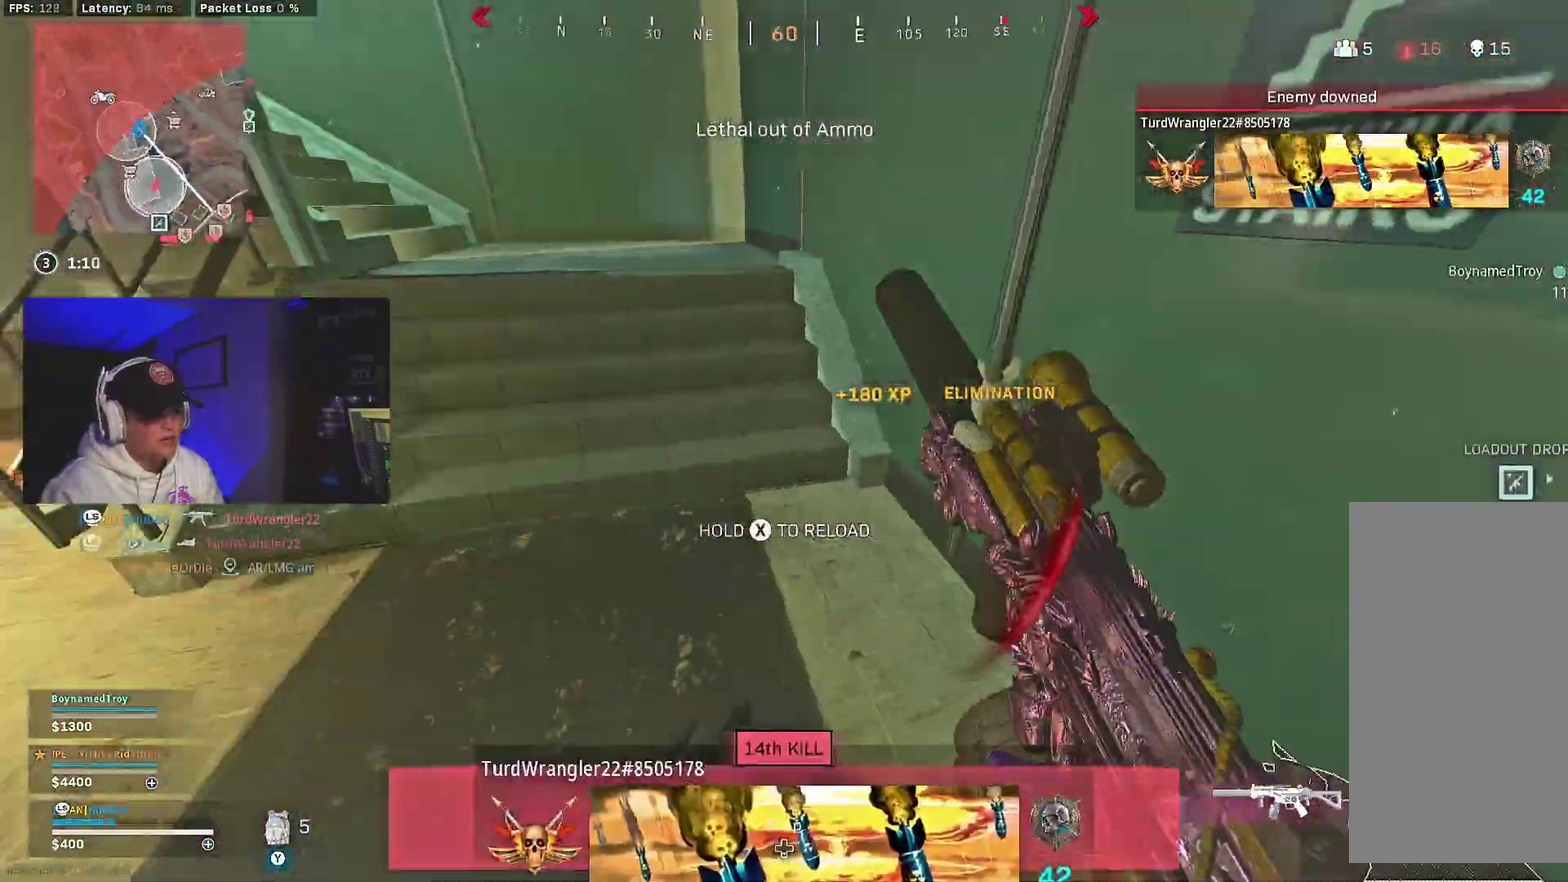
{"dt_ms": 900, "buttons": ["B"], "left_stick": "down-right", "right_stick": "center", "events": [[17, "B", "down"], [50, "left_stick", "down"], [100, "B", "up"], [183, "B", "down"], [217, "right_stick", "center"], [267, "B", "up"], [300, "X", "down"], [367, "X", "up"], [367, "left_stick", "down-right"], [417, "left_stick", "down"], [433, "X", "down"], [500, "X", "up"], [633, "right_stick", "left"], [683, "right_stick", "up-left"], [700, "left_stick", "down-left"], [733, "B", "down"], [800, "B", "up"], [800, "right_stick", "center"], [850, "left_stick", "down-right"], [900, "B", "down"]]}
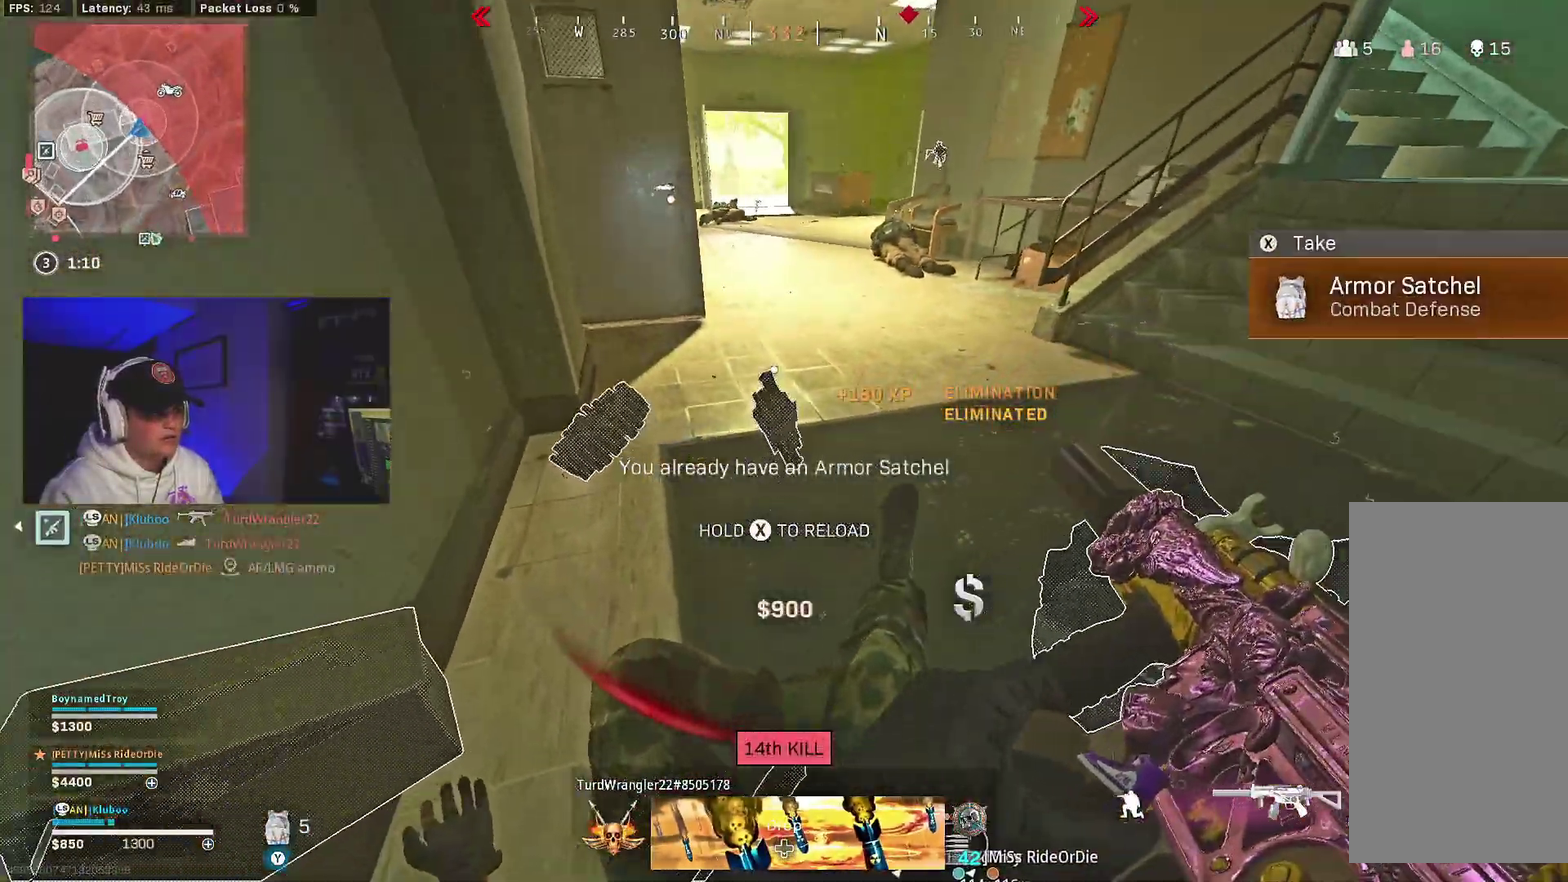
{"dt_ms": 300, "buttons": [], "left_stick": "down", "right_stick": "center", "events": [[83, "B", "up"], [183, "left_stick", "down"]]}
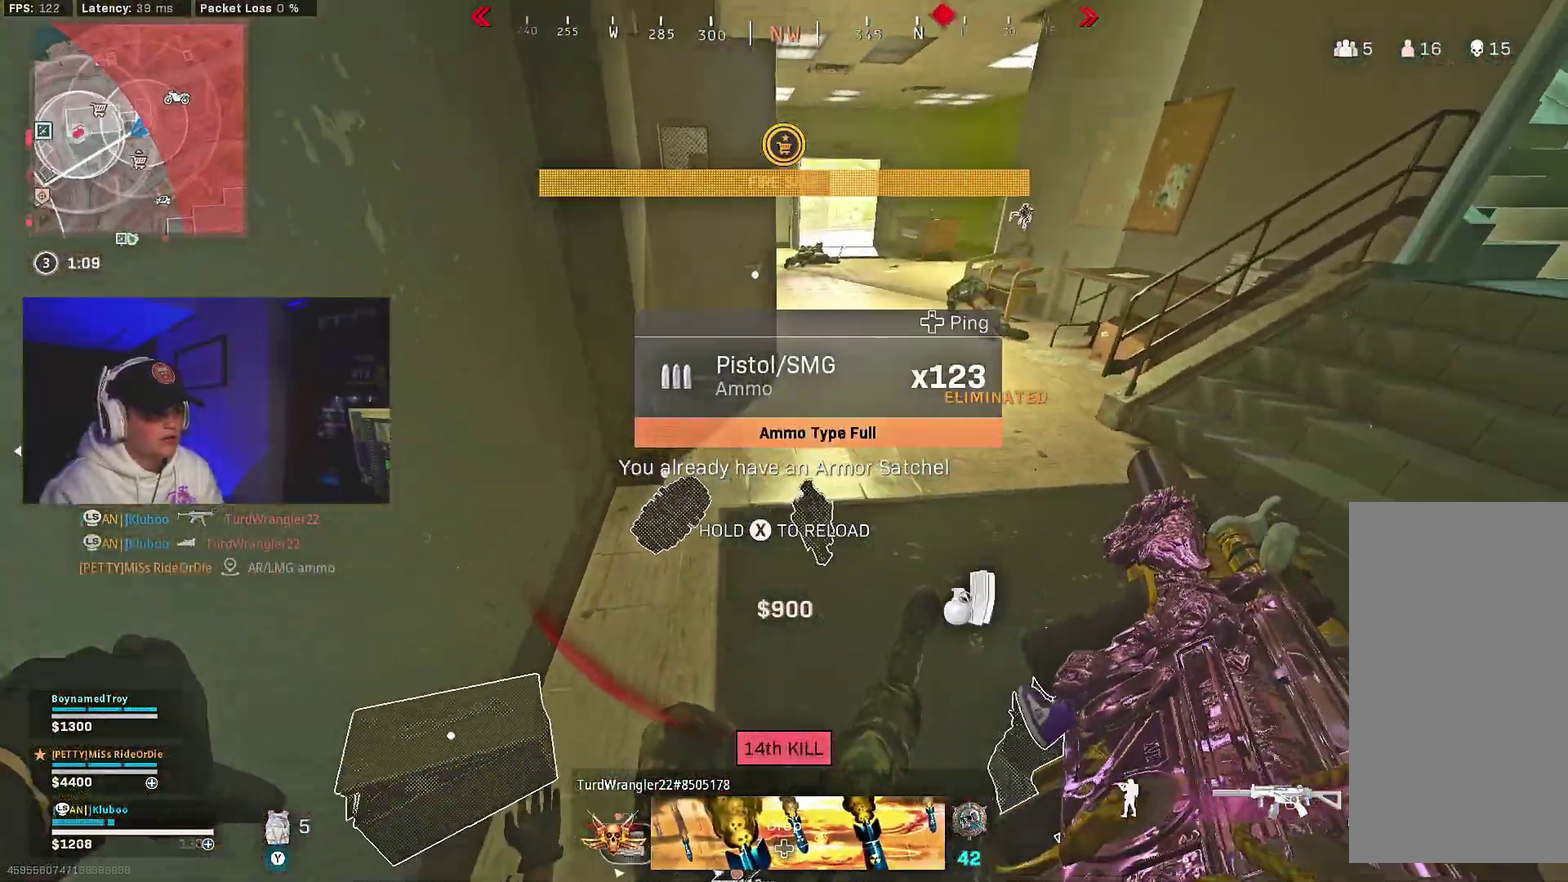
{"dt_ms": 700, "buttons": [], "left_stick": "right", "right_stick": "center", "events": [[483, "left_stick", "down-right"], [600, "left_stick", "right"]]}
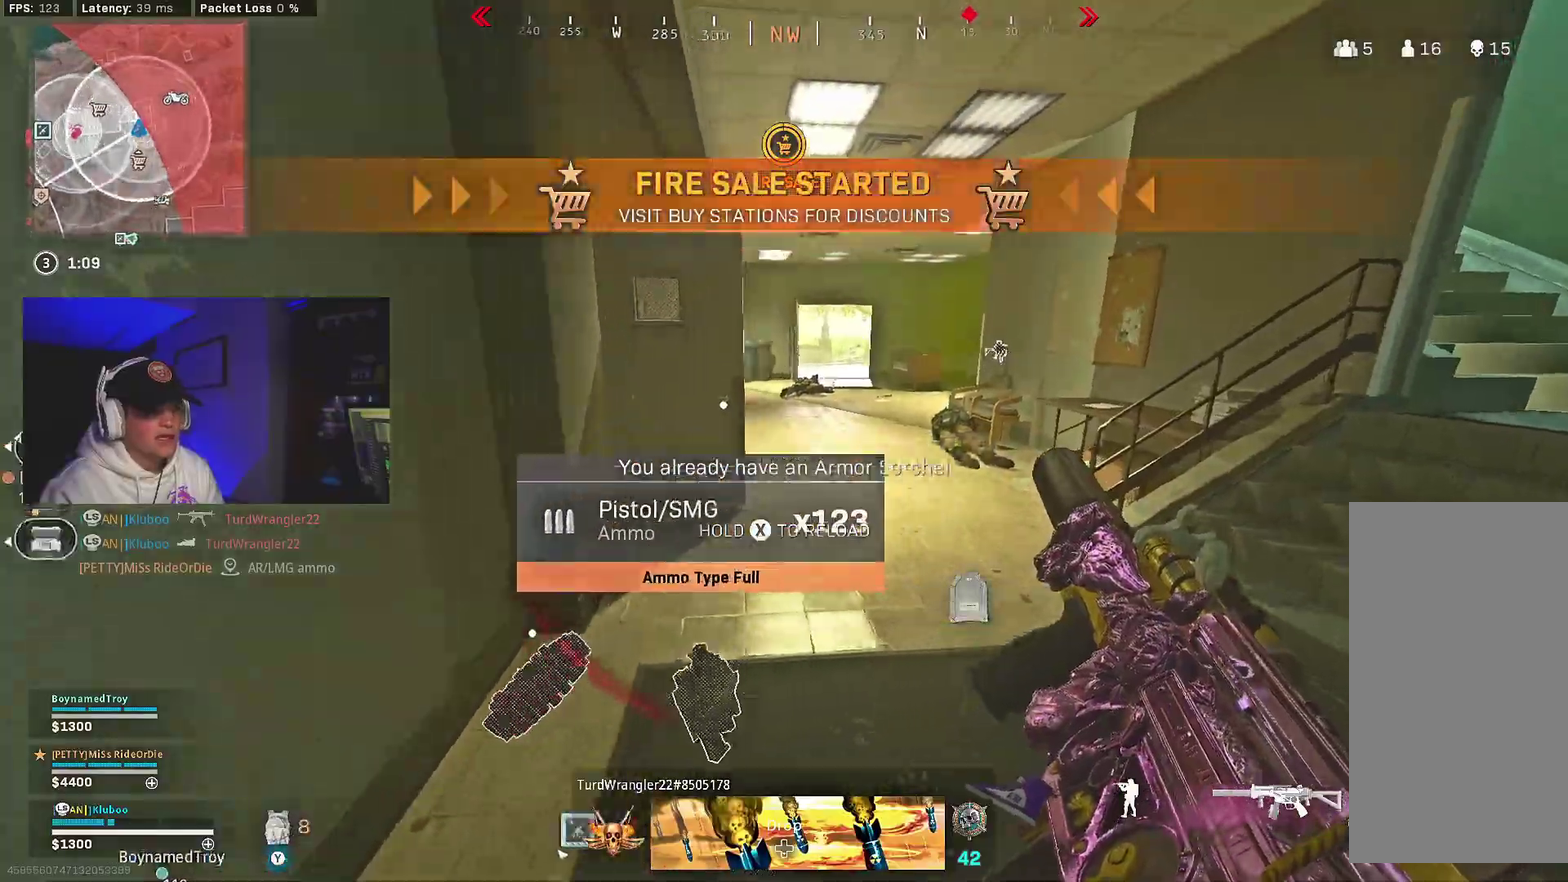
{"dt_ms": 300, "buttons": [], "left_stick": "right", "right_stick": "left", "events": [[233, "right_stick", "left"]]}
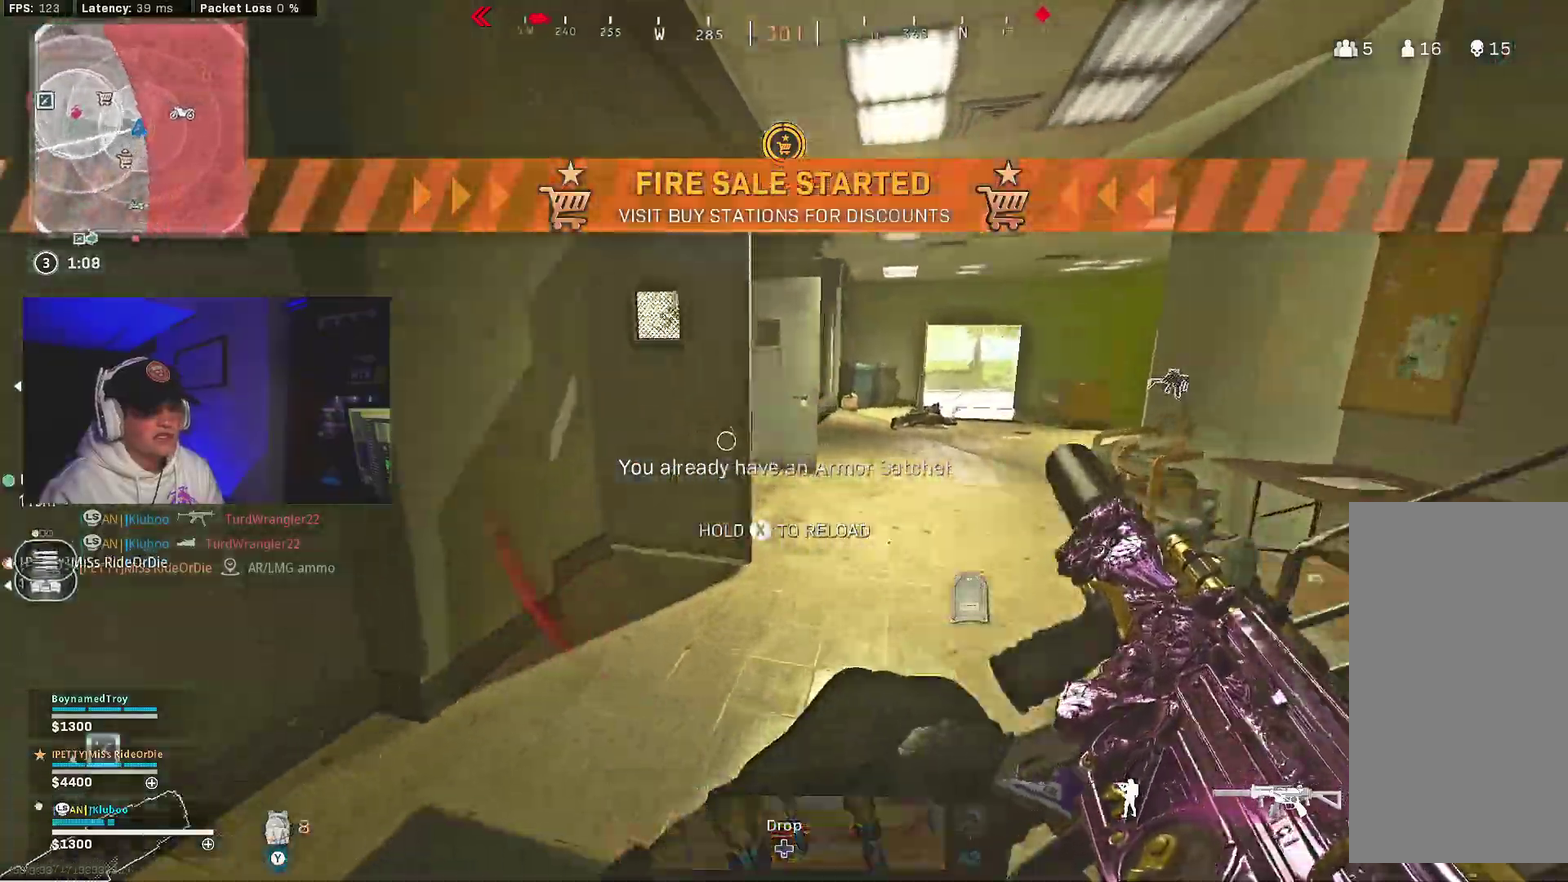
{"dt_ms": 700, "buttons": [], "left_stick": "center", "right_stick": "left", "events": [[83, "right_stick", "center"], [150, "Y", "down"], [367, "left_stick", "center"], [450, "Y", "up"], [567, "right_stick", "left"]]}
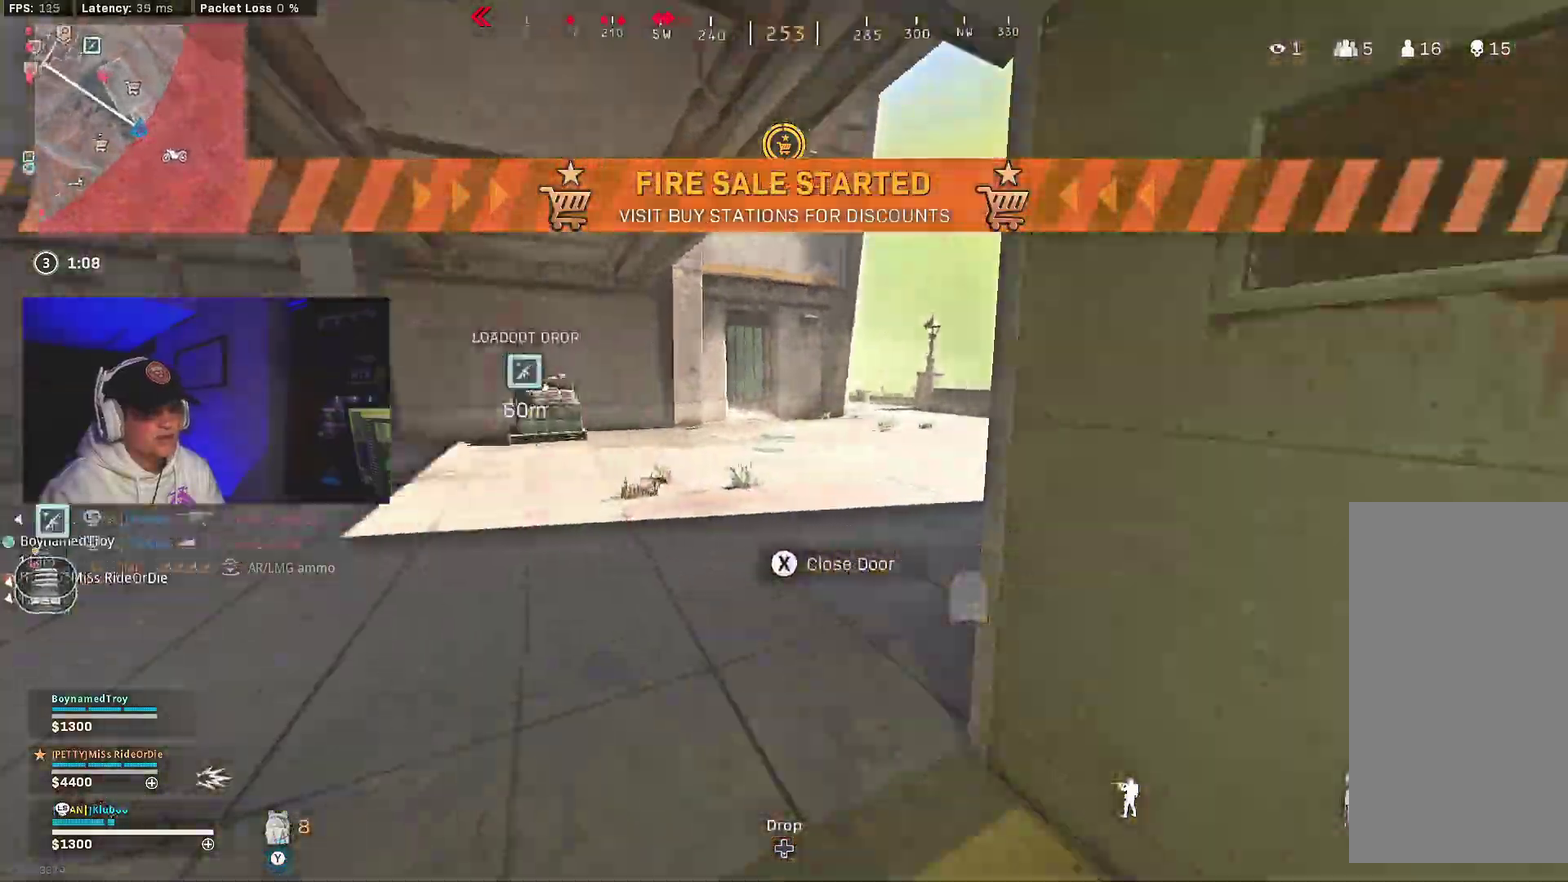
{"dt_ms": 300, "buttons": ["B"], "left_stick": "center", "right_stick": "center", "events": [[33, "right_stick", "center"], [100, "B", "down"], [200, "B", "up"], [267, "B", "down"]]}
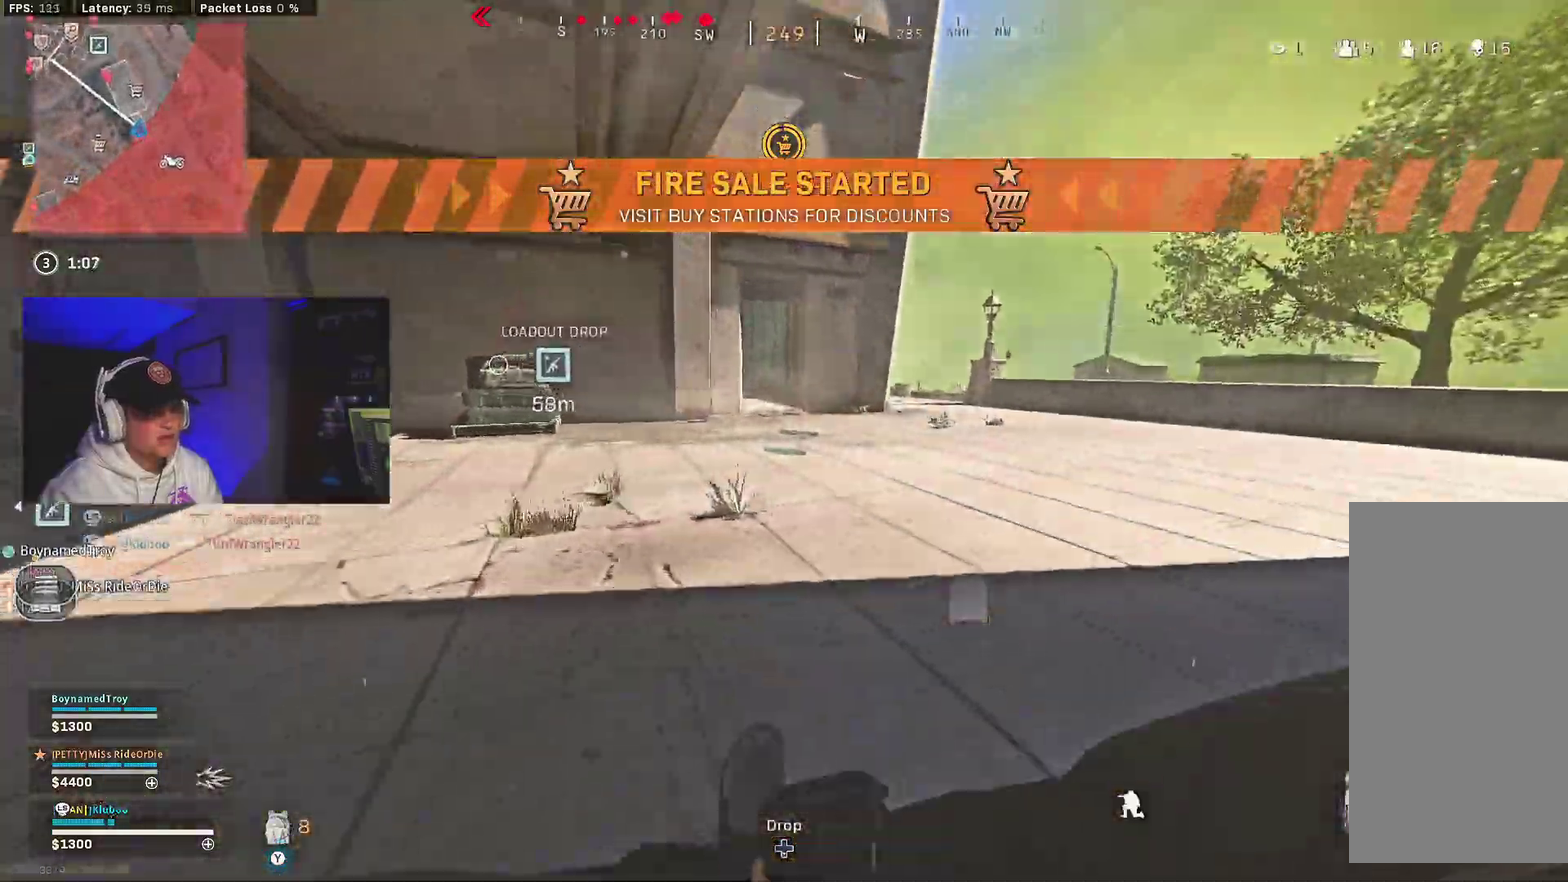
{"dt_ms": 700, "buttons": ["B"], "left_stick": "center", "right_stick": "center"}
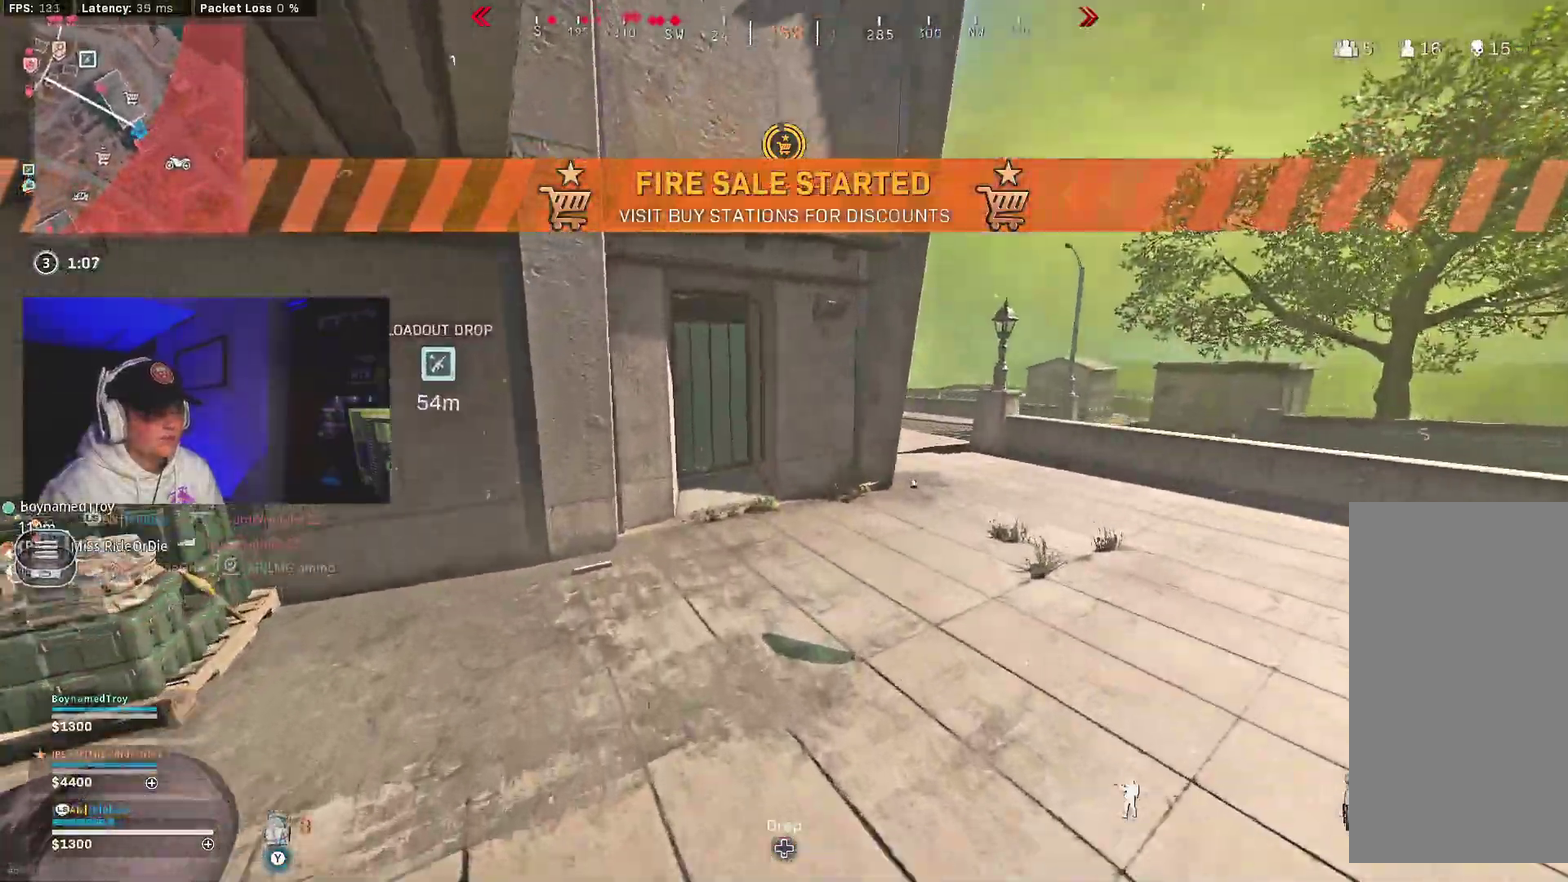
{"dt_ms": 300, "buttons": ["B"], "left_stick": "center", "right_stick": "center"}
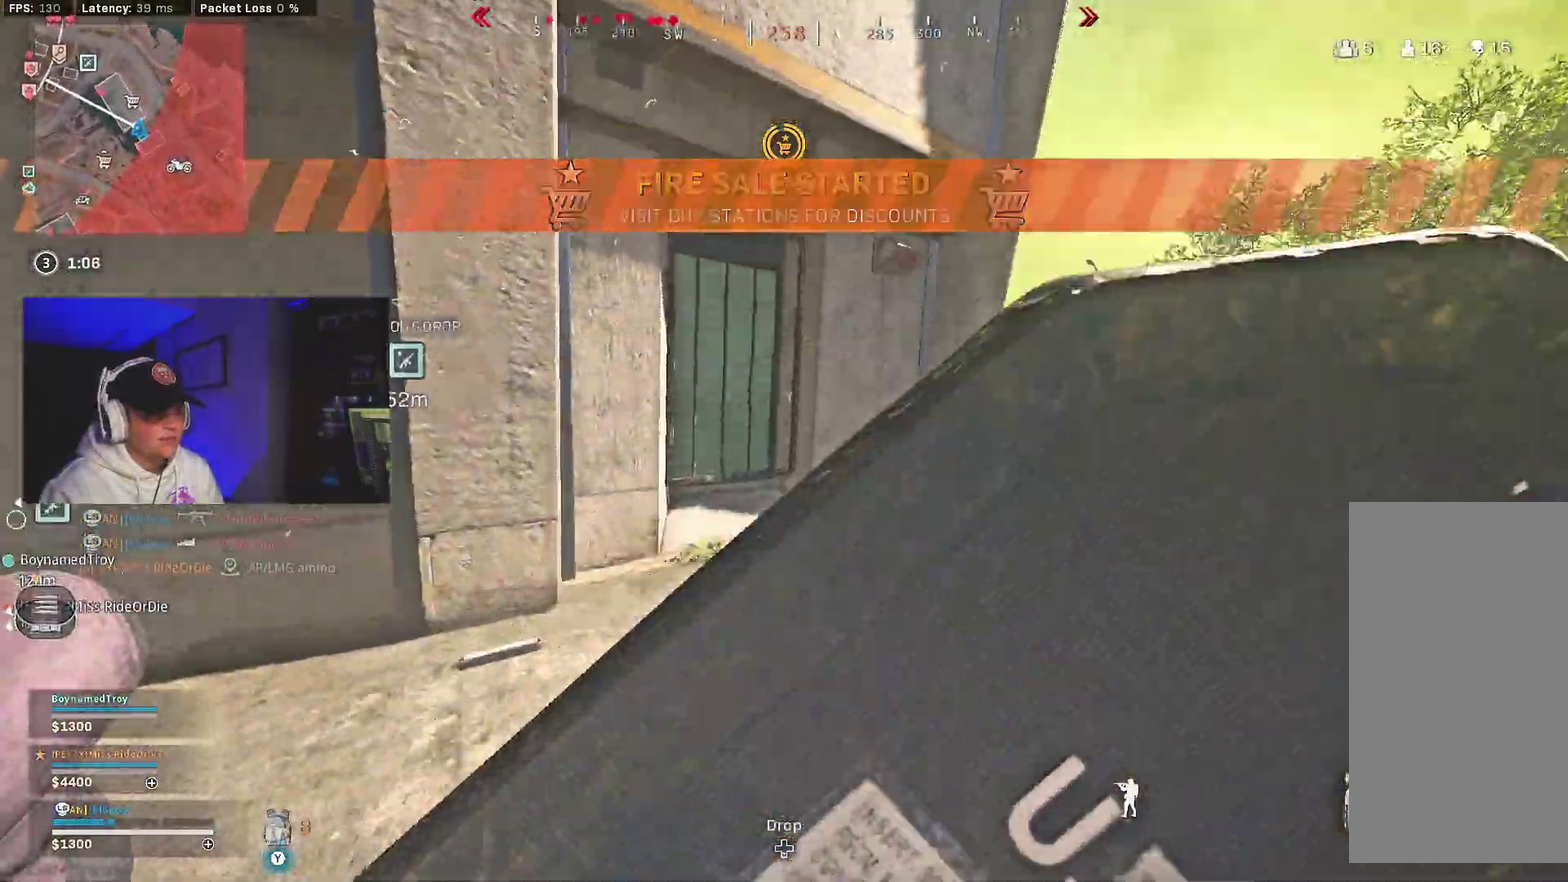
{"dt_ms": 700, "buttons": [], "left_stick": "center", "right_stick": "center"}
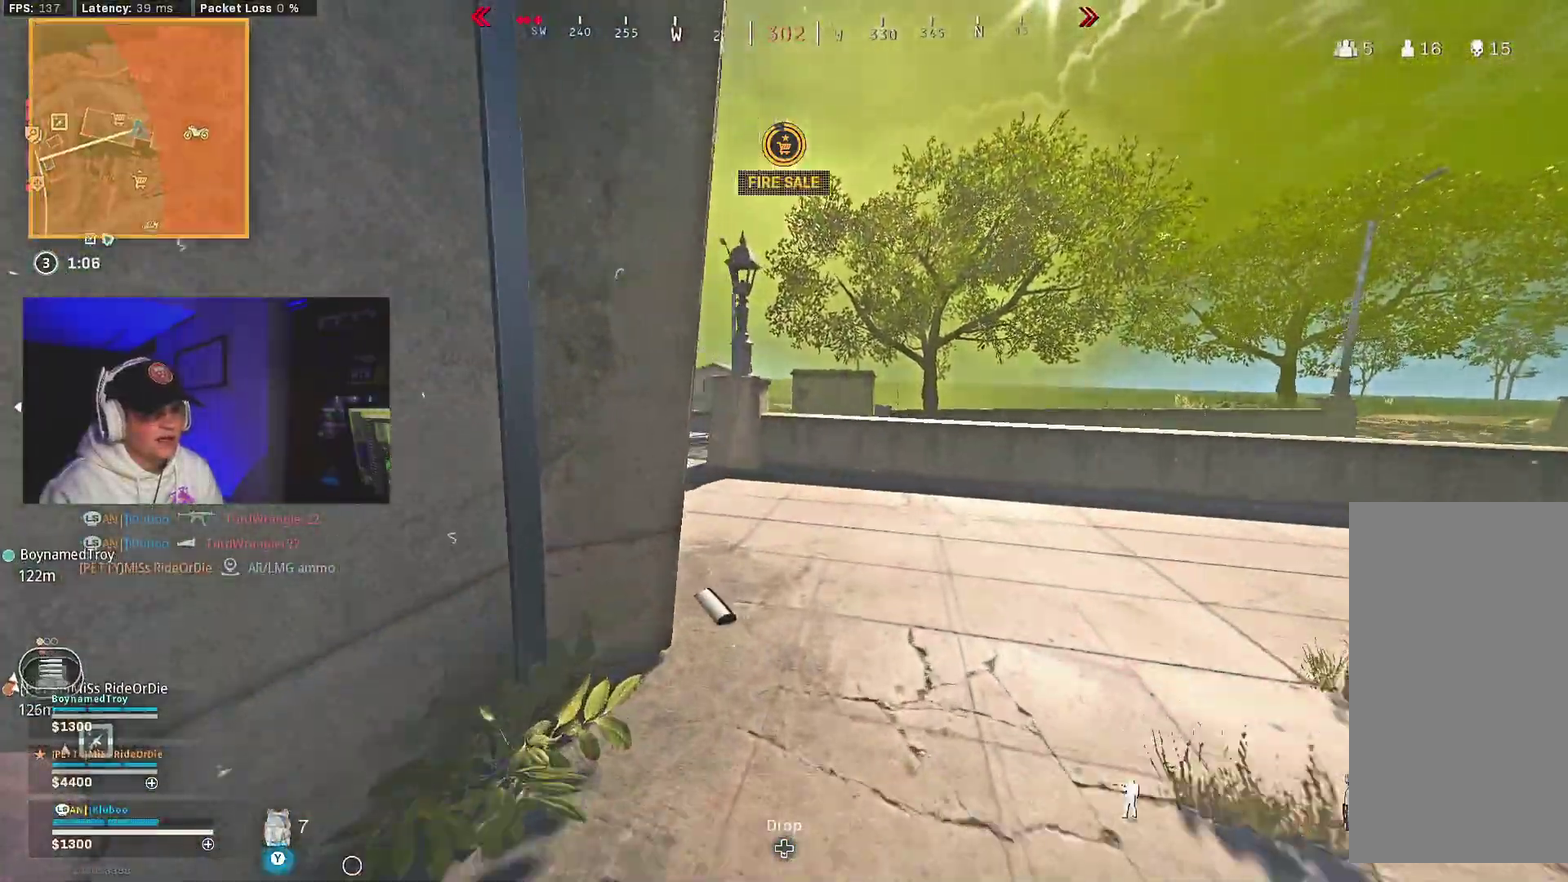
{"dt_ms": 300, "buttons": ["B"], "left_stick": "center", "right_stick": "left"}
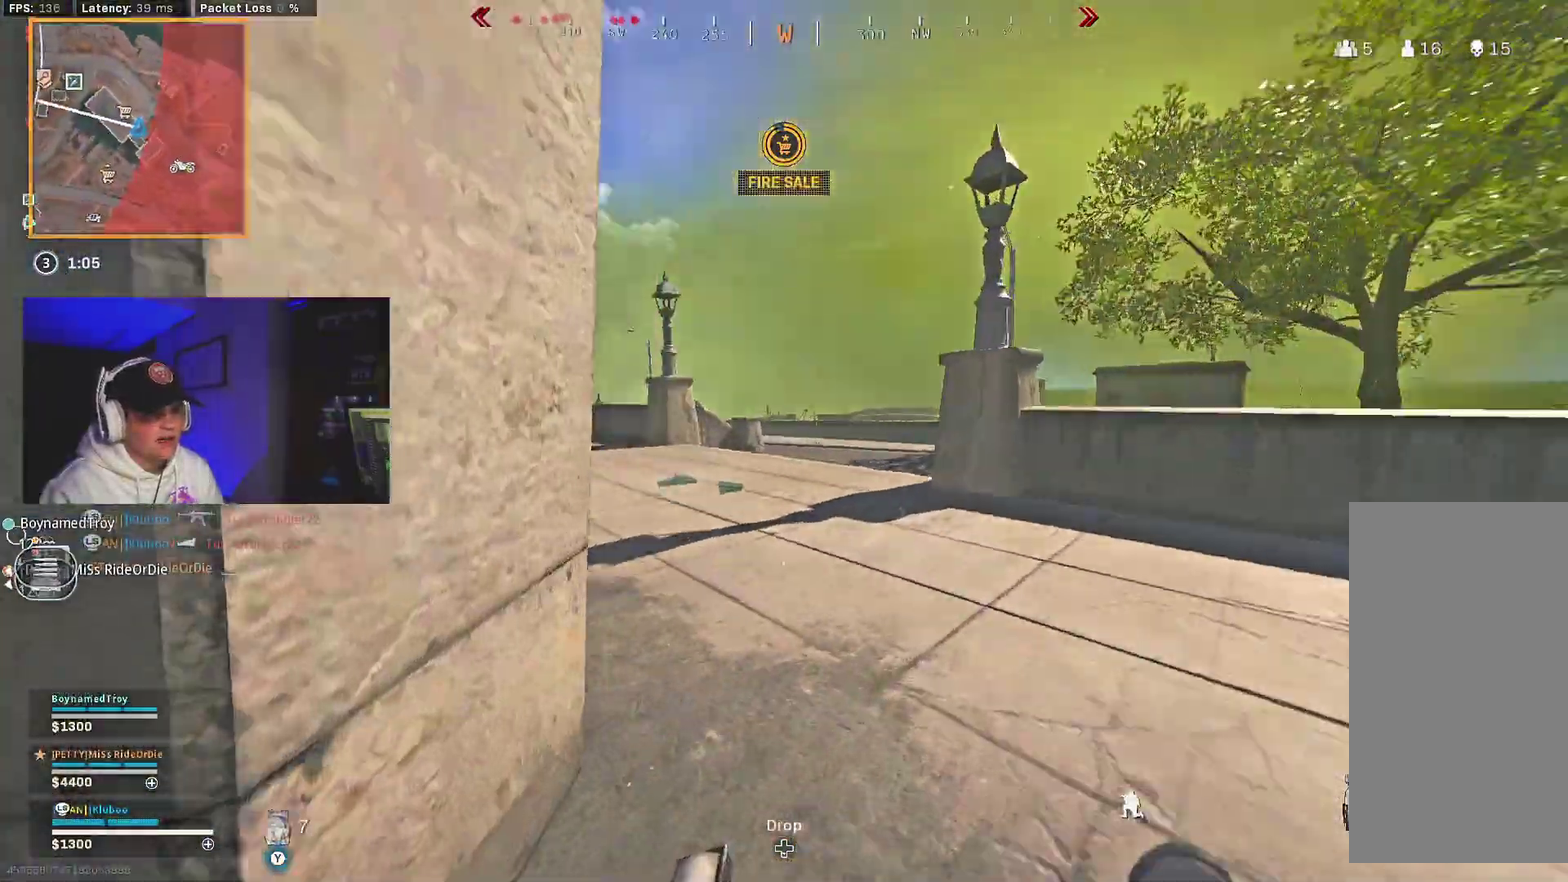
{"dt_ms": 700, "buttons": [], "left_stick": "right", "right_stick": "left"}
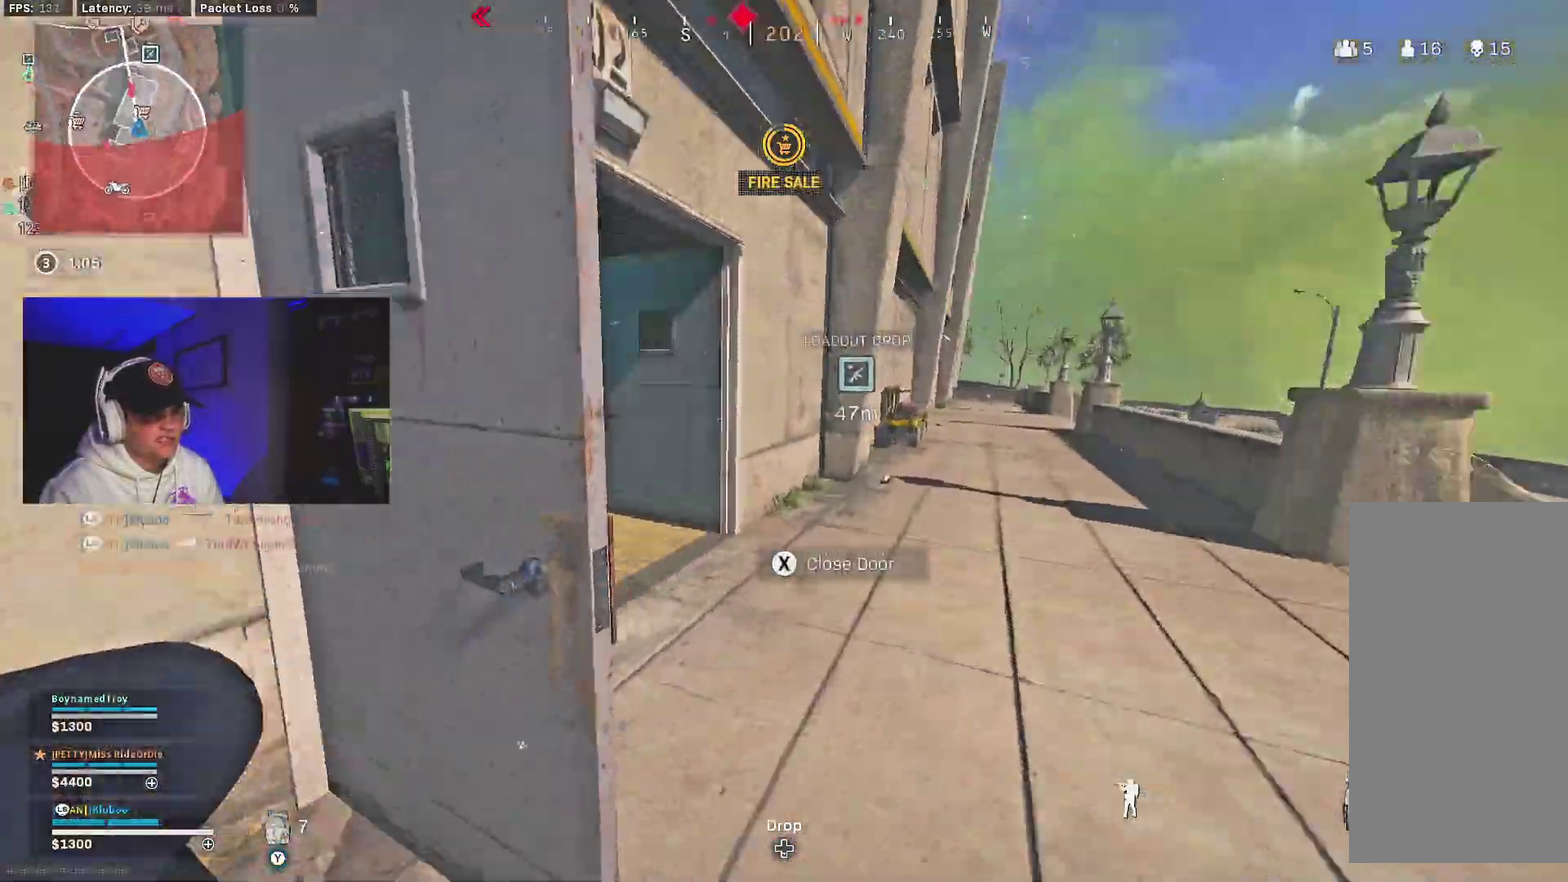
{"dt_ms": 300, "buttons": [], "left_stick": "center", "right_stick": "center", "events": [[150, "left_stick", "center"], [150, "right_stick", "center"]]}
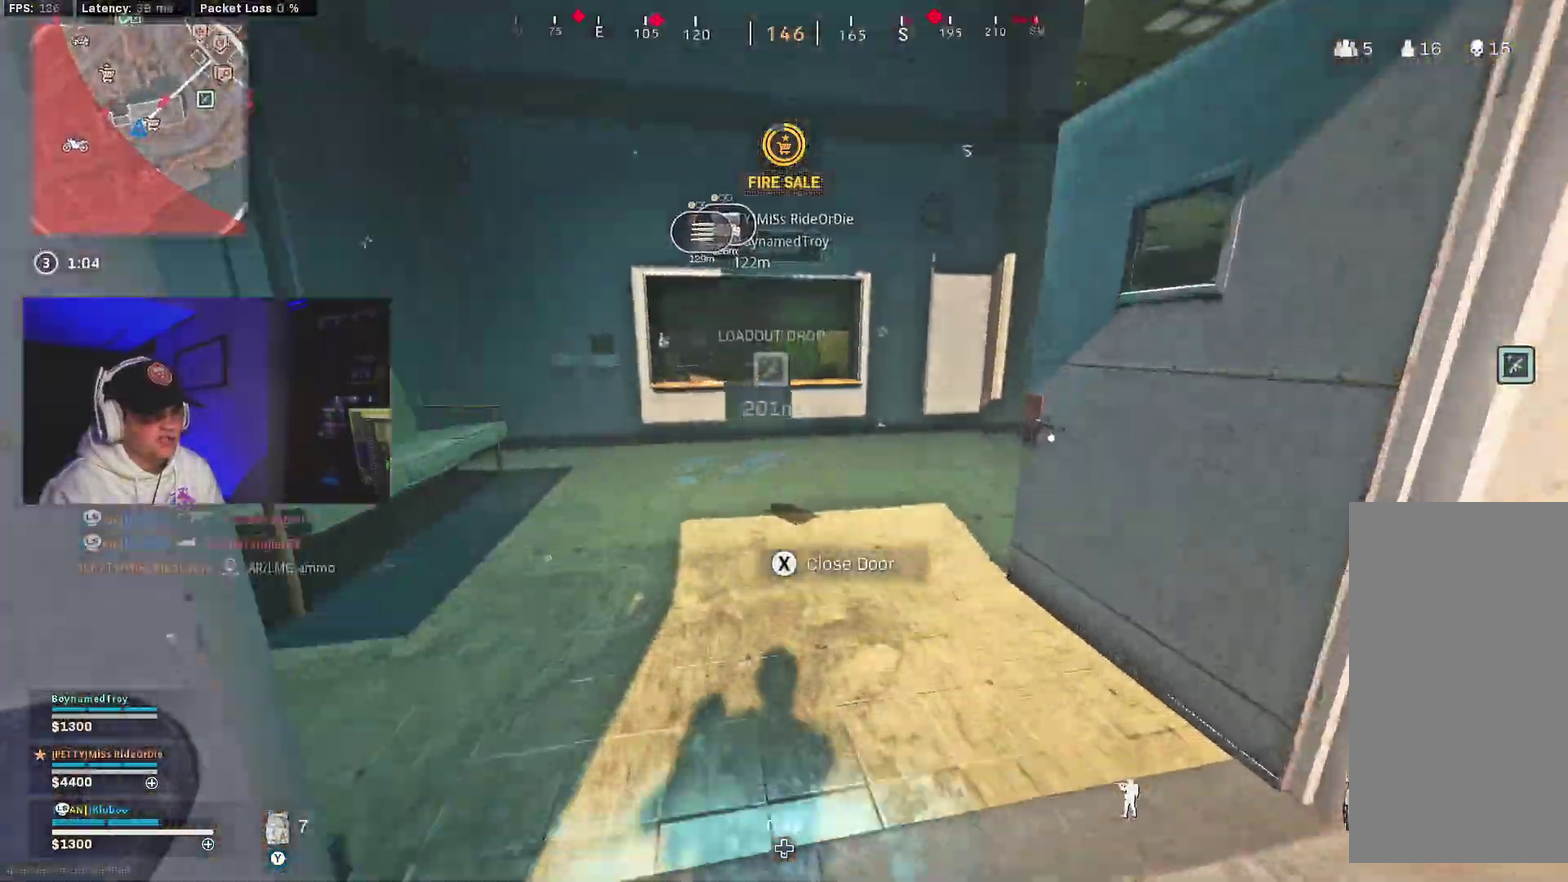
{"dt_ms": 700, "buttons": ["L3"], "left_stick": "right", "right_stick": "center"}
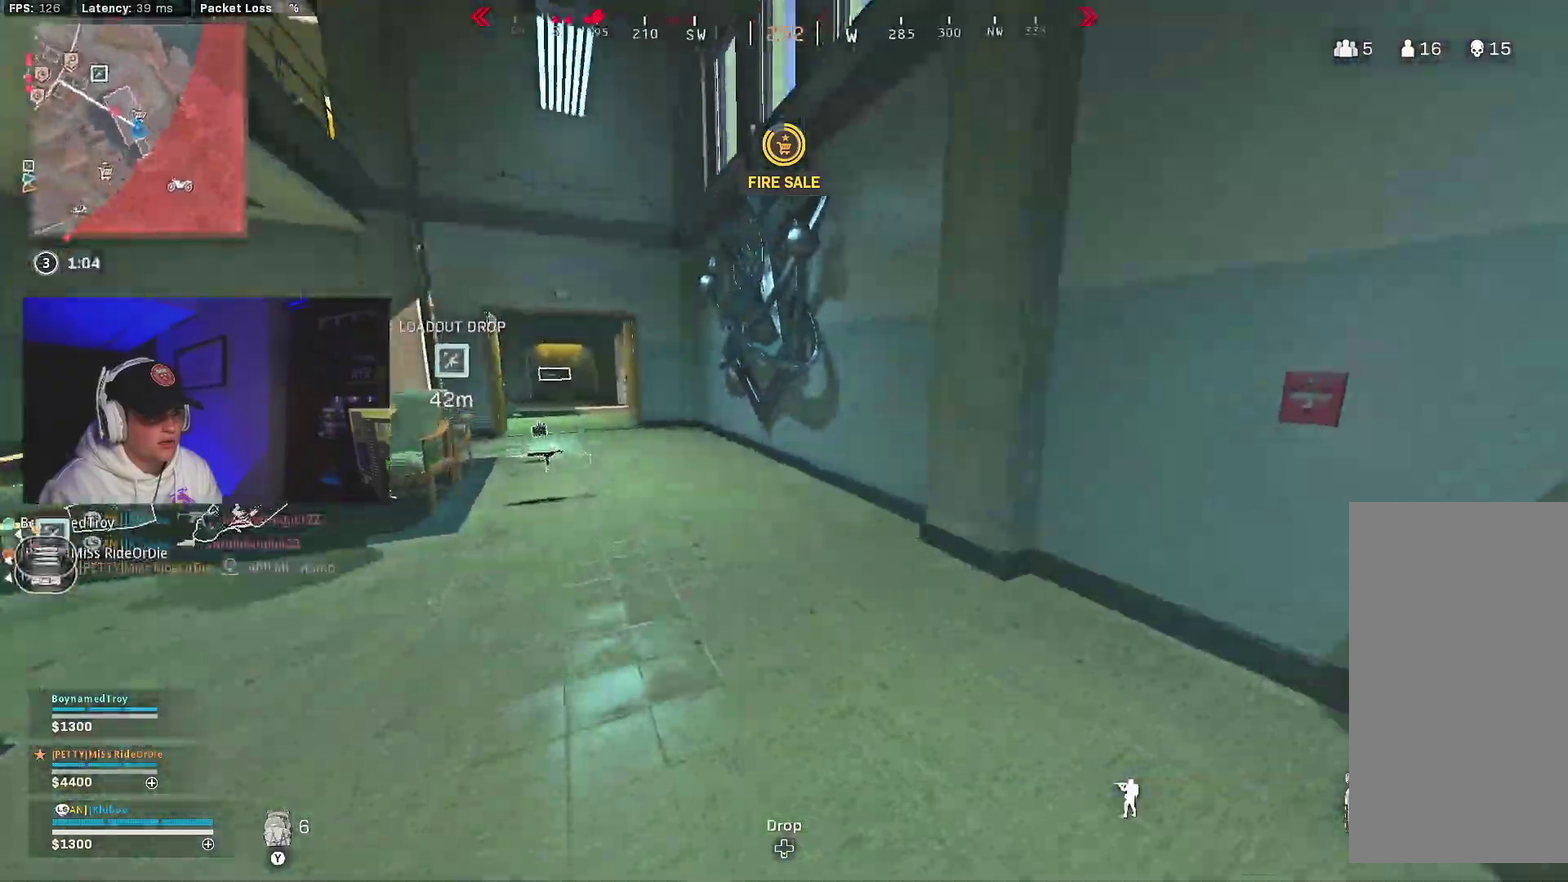
{"dt_ms": 300, "buttons": [], "left_stick": "center", "right_stick": "center"}
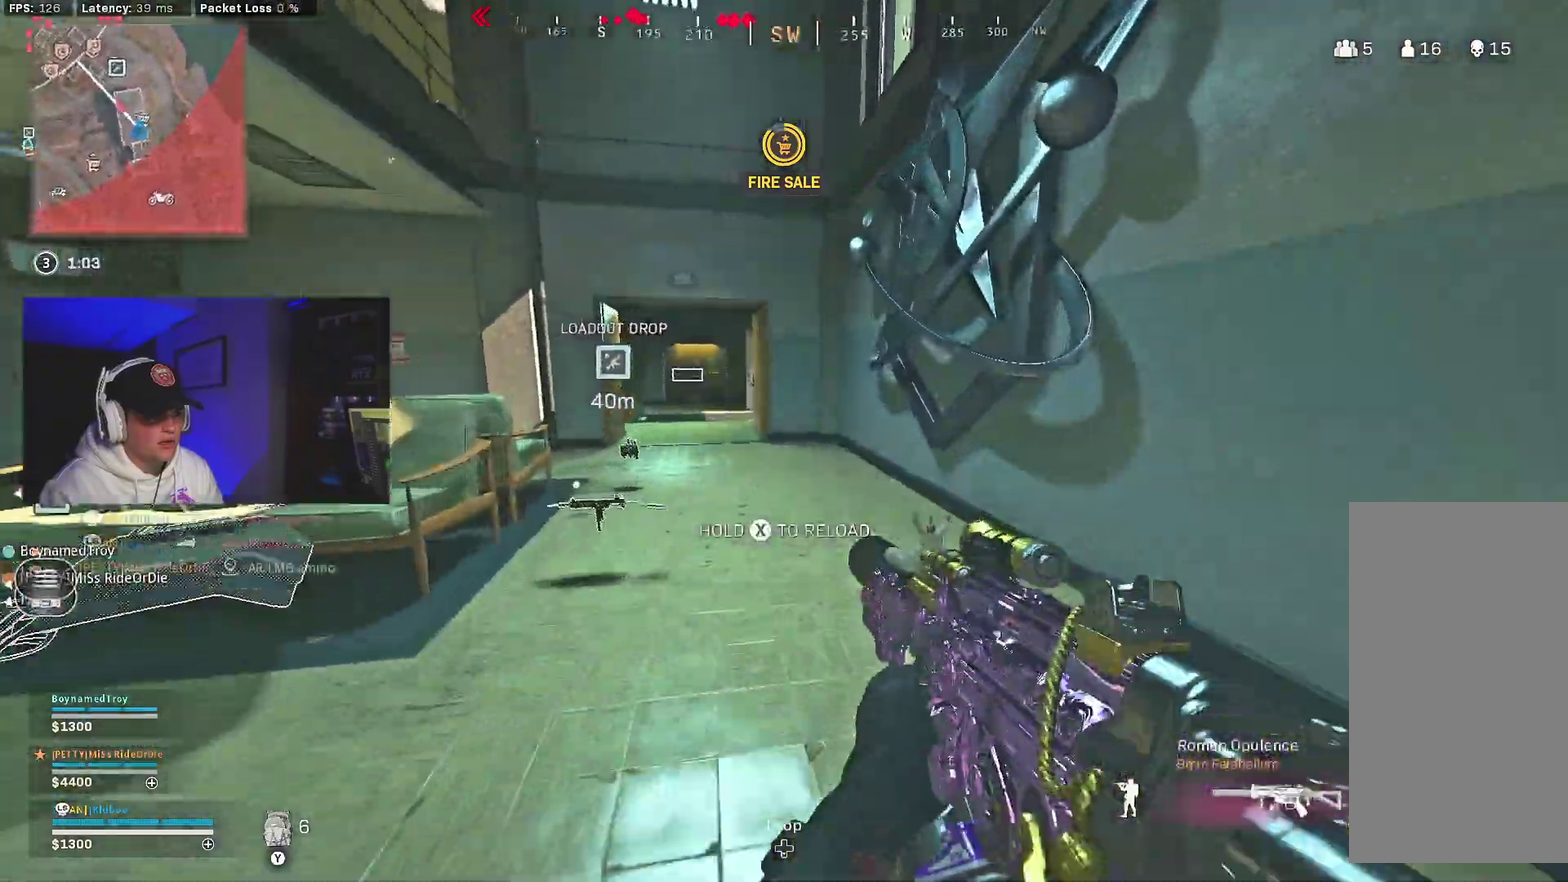
{"dt_ms": 700, "buttons": ["B"], "left_stick": "center", "right_stick": "center", "events": [[17, "A", "down"], [50, "X", "down"], [167, "A", "up"], [167, "X", "up"], [217, "B", "down"], [400, "right_stick", "left"], [517, "right_stick", "center"]]}
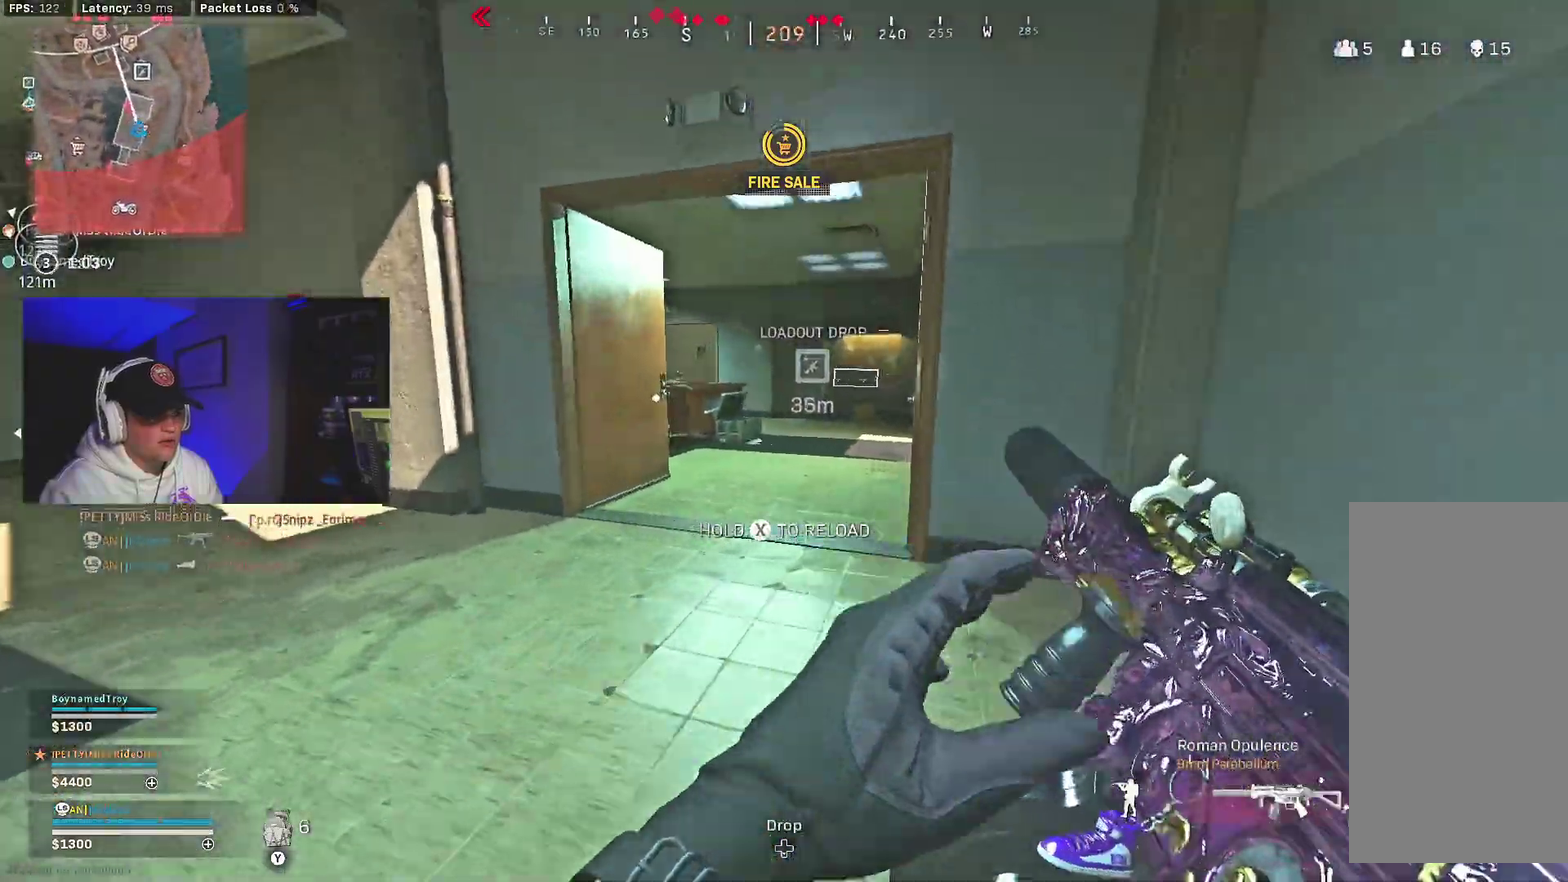
{"dt_ms": 300, "buttons": [], "left_stick": "center", "right_stick": "center"}
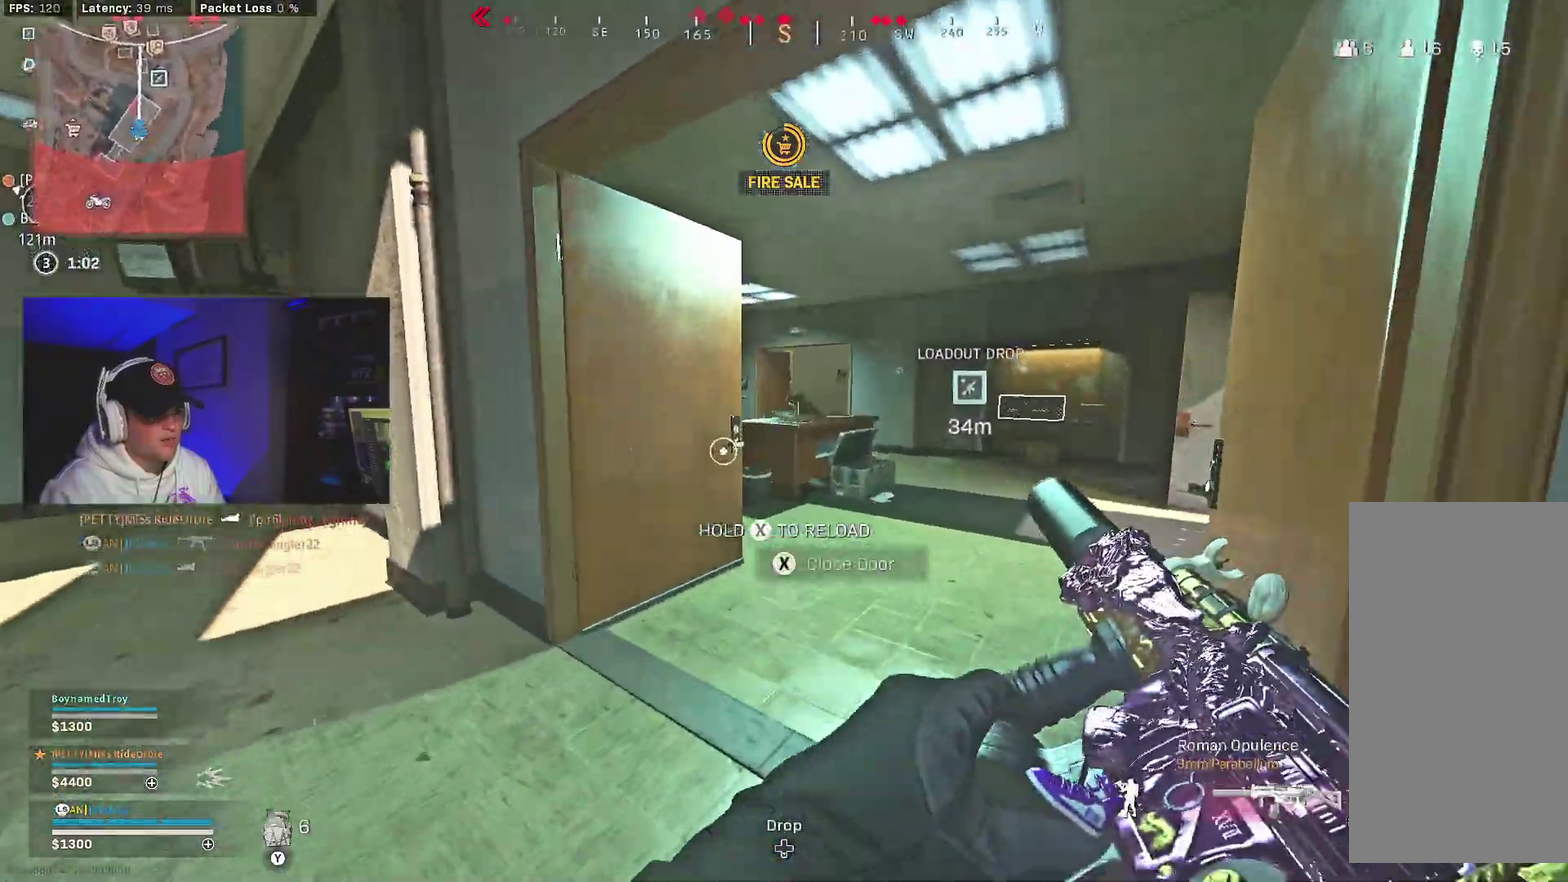
{"dt_ms": 600, "buttons": [], "left_stick": "center", "right_stick": "center"}
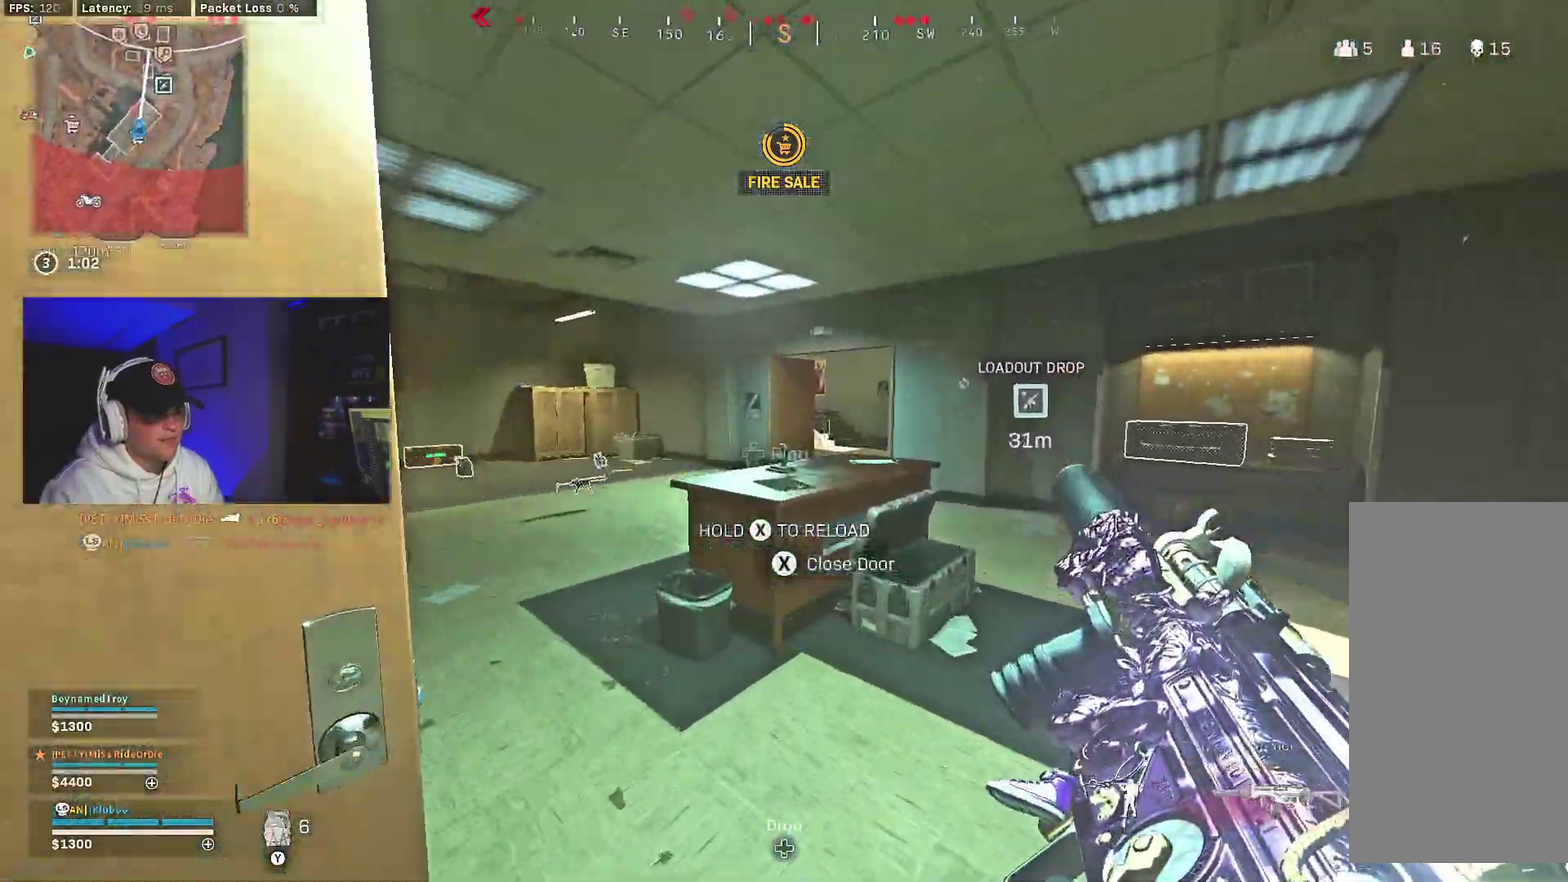
{"dt_ms": 400, "buttons": [], "left_stick": "down-left", "right_stick": "center", "events": [[133, "left_stick", "down-left"]]}